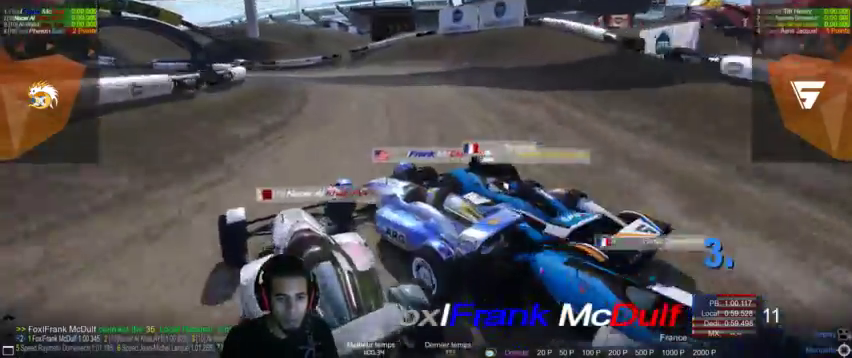
Gameplay with a controller (PlayStation layout); each line is a JSON object with the inputs held at the frame after it. "events" lists button and stick changes between this image and that frame as [ms after this image, input, new state], when the widget could be followed in between. Not read: L3 R3.
{"buttons": [], "left_stick": "center", "right_stick": "center", "events": []}
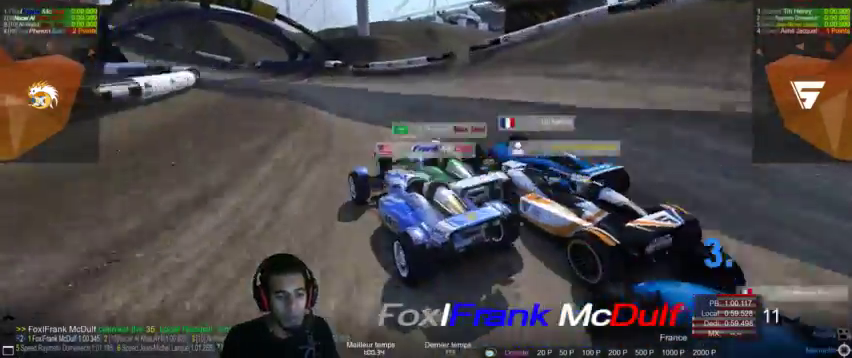
{"buttons": [], "left_stick": "center", "right_stick": "center", "events": [[367, "R2", "down"], [500, "R2", "up"]]}
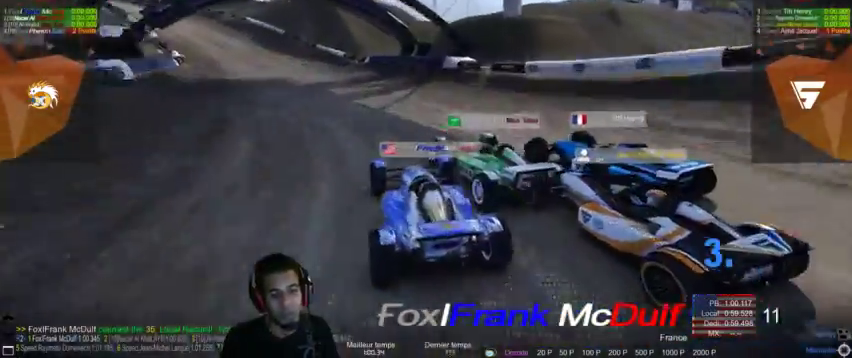
{"buttons": [], "left_stick": "center", "right_stick": "center", "events": []}
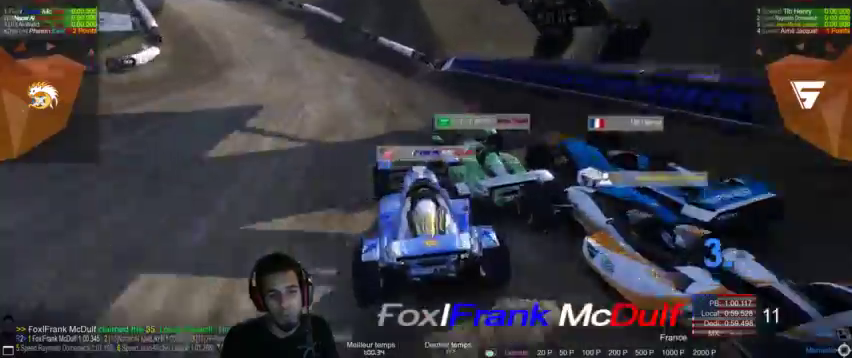
{"buttons": [], "left_stick": "center", "right_stick": "center"}
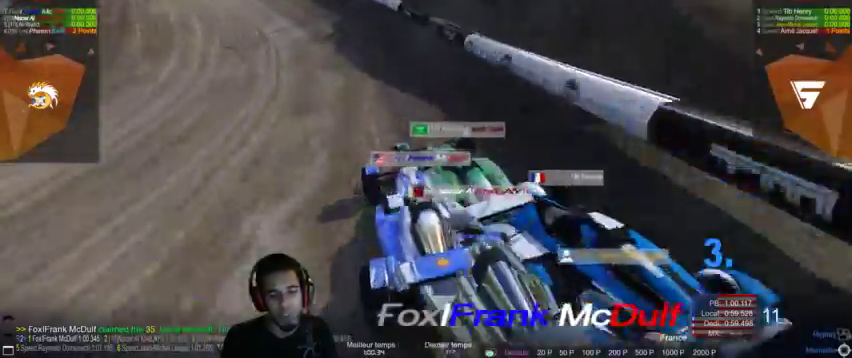
{"buttons": [], "left_stick": "center", "right_stick": "center"}
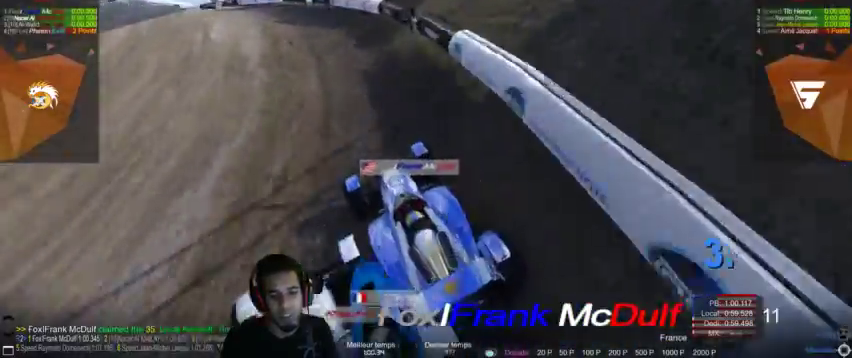
{"buttons": [], "left_stick": "center", "right_stick": "right", "events": [[167, "right_stick", "right"]]}
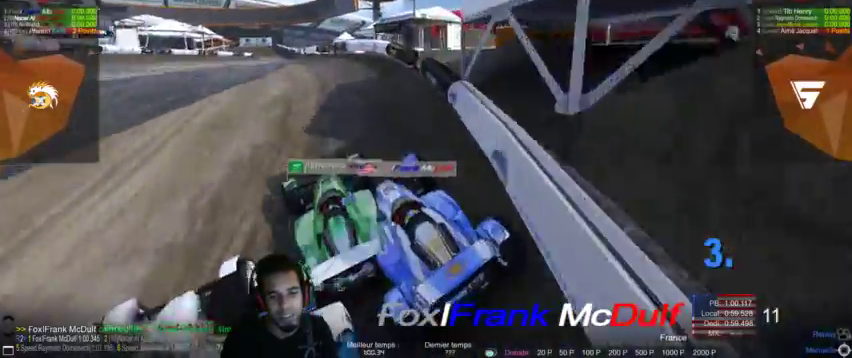
{"buttons": [], "left_stick": "left", "right_stick": "center", "events": [[433, "left_stick", "left"], [467, "right_stick", "center"]]}
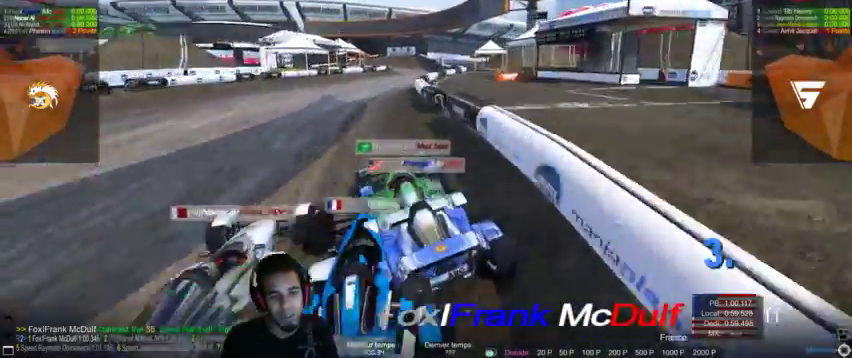
{"buttons": [], "left_stick": "left", "right_stick": "center", "events": []}
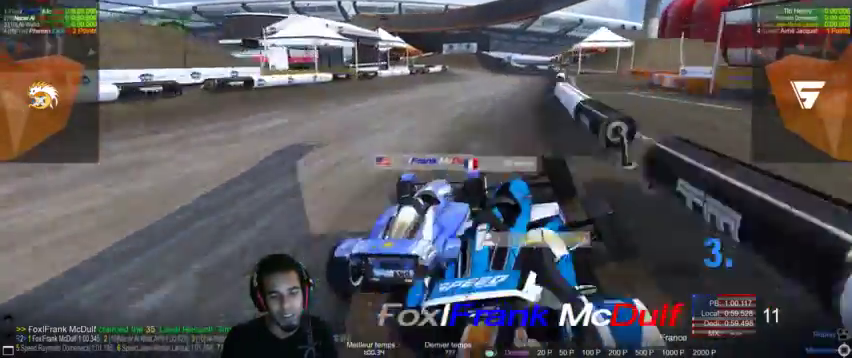
{"buttons": [], "left_stick": "left", "right_stick": "center", "events": [[200, "left_stick", "center"], [367, "left_stick", "left"]]}
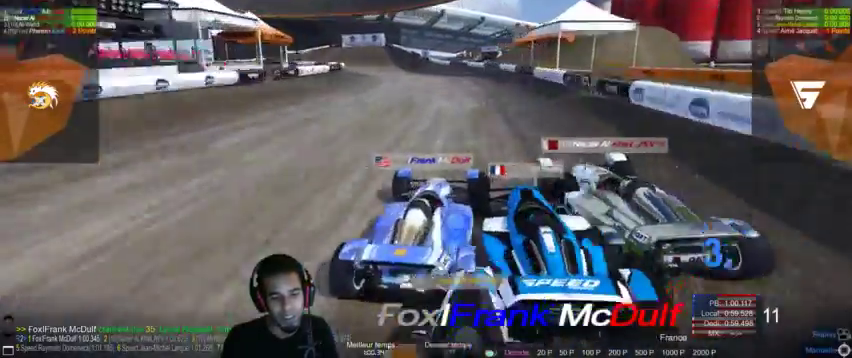
{"buttons": [], "left_stick": "center", "right_stick": "center", "events": [[433, "left_stick", "center"]]}
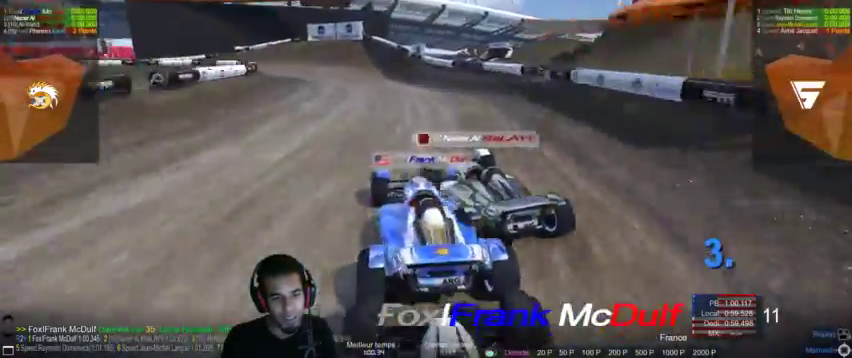
{"buttons": [], "left_stick": "center", "right_stick": "center", "events": []}
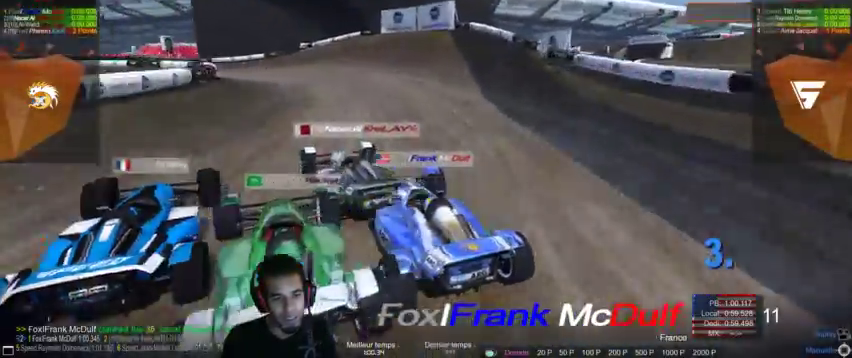
{"buttons": [], "left_stick": "center", "right_stick": "right", "events": [[167, "right_stick", "right"], [233, "right_stick", "center"], [300, "right_stick", "right"]]}
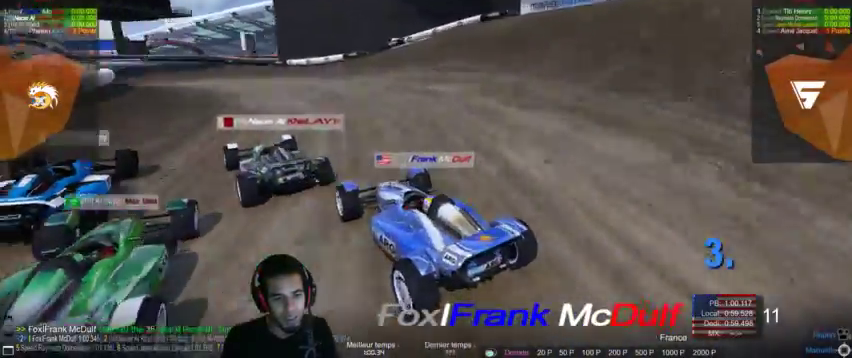
{"buttons": [], "left_stick": "center", "right_stick": "center", "events": [[133, "right_stick", "center"]]}
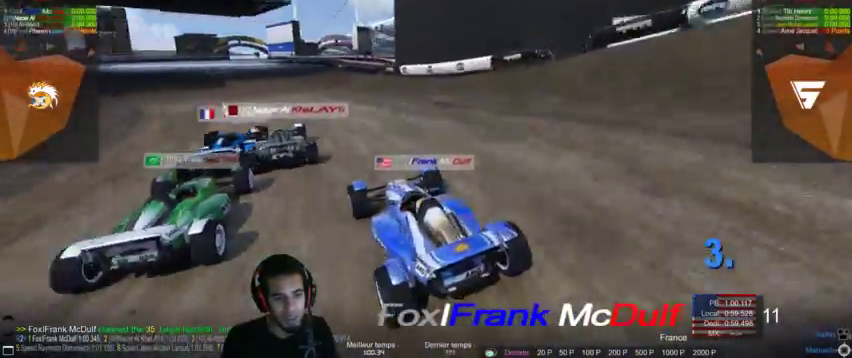
{"buttons": [], "left_stick": "center", "right_stick": "center"}
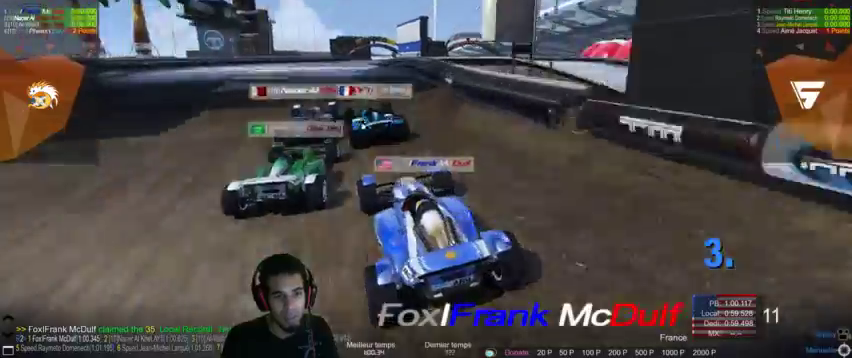
{"buttons": [], "left_stick": "center", "right_stick": "center", "events": []}
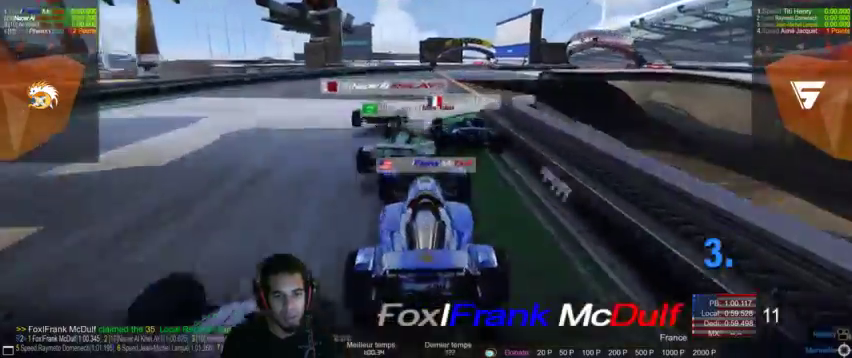
{"buttons": [], "left_stick": "center", "right_stick": "center", "events": [[433, "left_stick", "down-right"], [500, "left_stick", "center"]]}
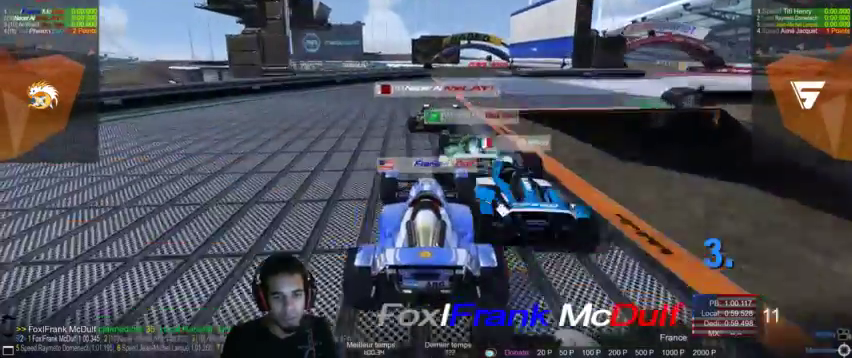
{"buttons": [], "left_stick": "center", "right_stick": "center", "events": [[100, "left_stick", "right"], [167, "left_stick", "center"], [400, "left_stick", "down"], [500, "left_stick", "center"]]}
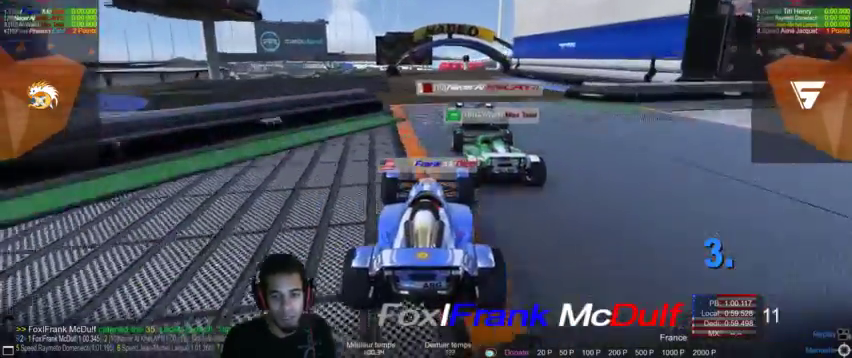
{"buttons": [], "left_stick": "center", "right_stick": "left", "events": [[233, "right_stick", "left"]]}
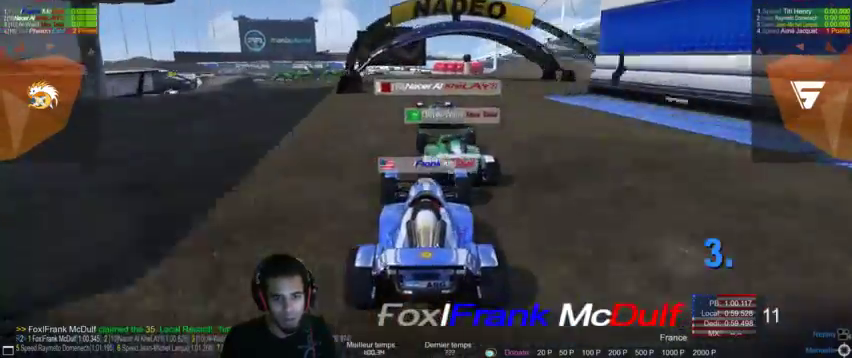
{"buttons": [], "left_stick": "down", "right_stick": "center", "events": [[233, "left_stick", "right"], [333, "left_stick", "center"], [400, "left_stick", "down-right"], [500, "left_stick", "down"], [500, "right_stick", "center"]]}
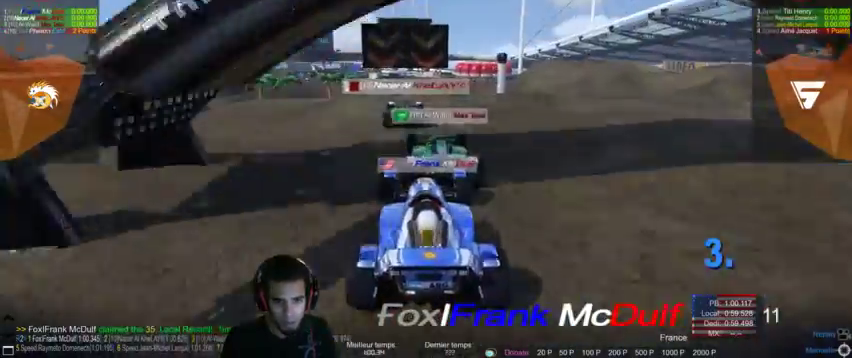
{"buttons": [], "left_stick": "center", "right_stick": "center", "events": [[100, "left_stick", "center"]]}
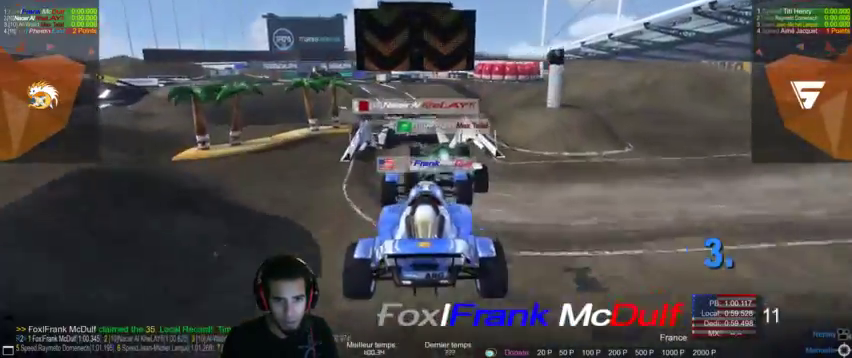
{"buttons": [], "left_stick": "up-left", "right_stick": "center", "events": [[433, "left_stick", "up-left"]]}
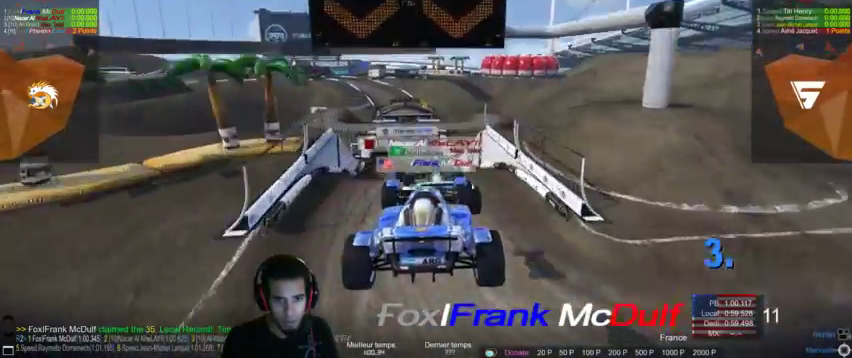
{"buttons": [], "left_stick": "up-left", "right_stick": "center", "events": [[33, "left_stick", "center"], [100, "left_stick", "up-left"]]}
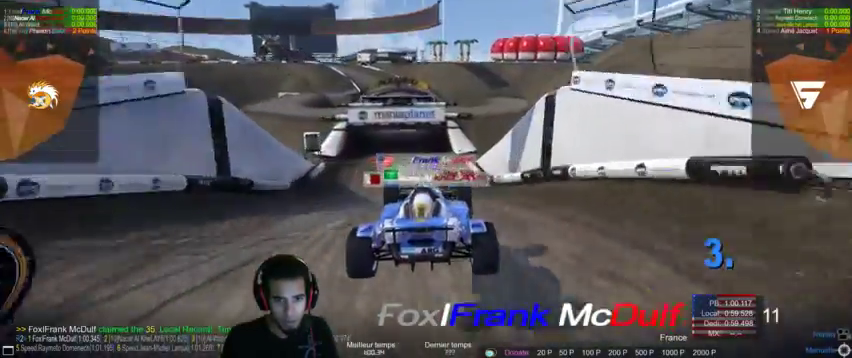
{"buttons": [], "left_stick": "center", "right_stick": "center", "events": [[467, "left_stick", "center"]]}